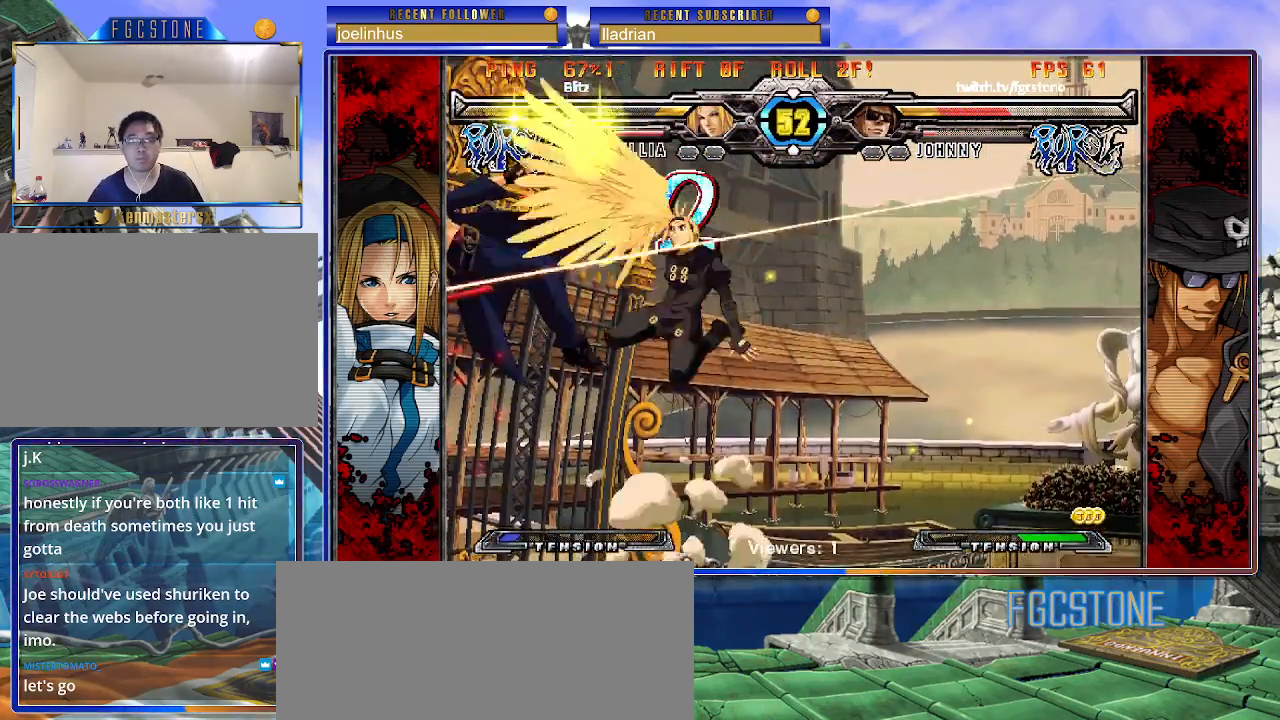
Gameplay with a controller (arcade stick); each line is a JSON object with the inputs held at the frame after it. "events" lists button and stick changes between this image and that frame as [ms after this image, input, new state], when the widget could be followed in between. Not read: L3 R3 other_buttons.
{"buttons": ["K", "S"], "left_stick": "right", "events": [[33, "P", "down"], [117, "K", "up"], [133, "P", "up"], [167, "K", "down"], [183, "P", "down"], [183, "S", "up"], [233, "S", "down"], [267, "K", "up"], [317, "P", "up"], [333, "K", "down"], [367, "P", "down"], [367, "S", "up"], [417, "S", "down"], [450, "K", "up"], [483, "P", "up"], [500, "K", "down"]]}
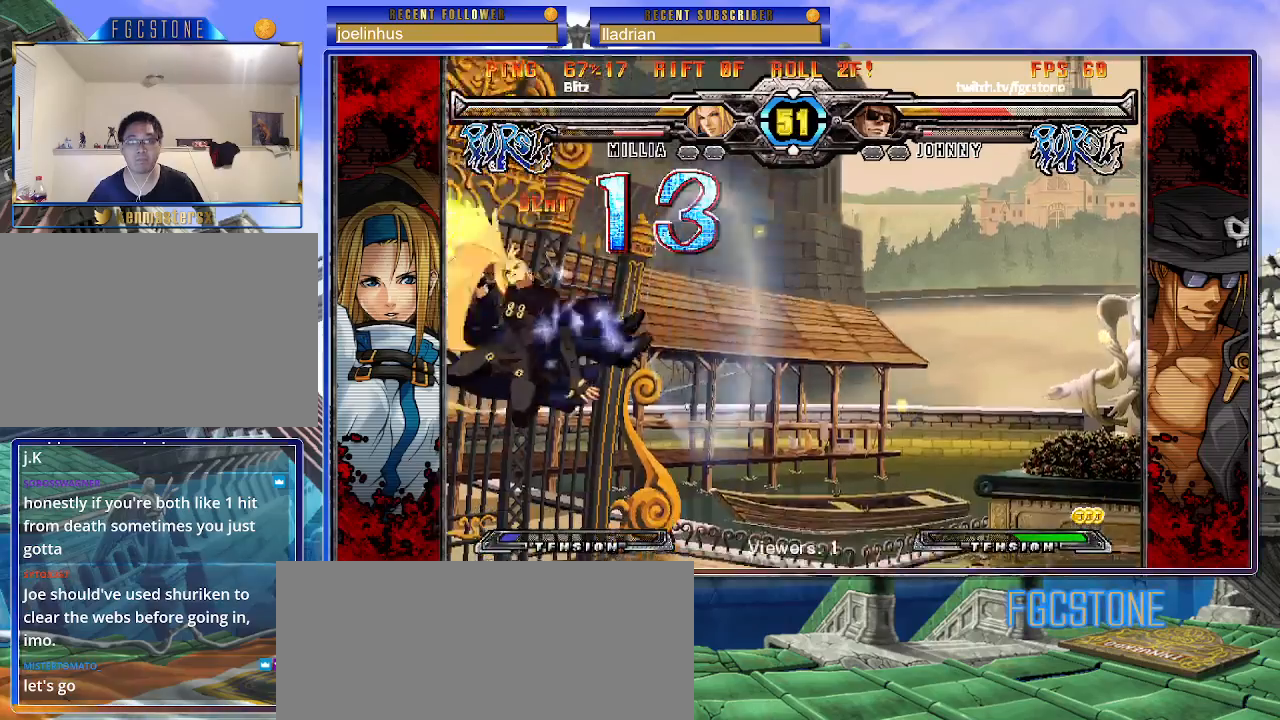
{"buttons": ["K", "S"], "left_stick": "right", "events": [[33, "P", "down"], [50, "S", "up"], [83, "S", "down"], [100, "K", "up"], [133, "P", "up"], [183, "K", "down"], [200, "P", "down"], [283, "K", "up"], [317, "P", "up"], [333, "K", "down"], [367, "P", "down"], [367, "S", "up"], [417, "S", "down"], [450, "K", "up"], [483, "P", "up"], [500, "K", "down"]]}
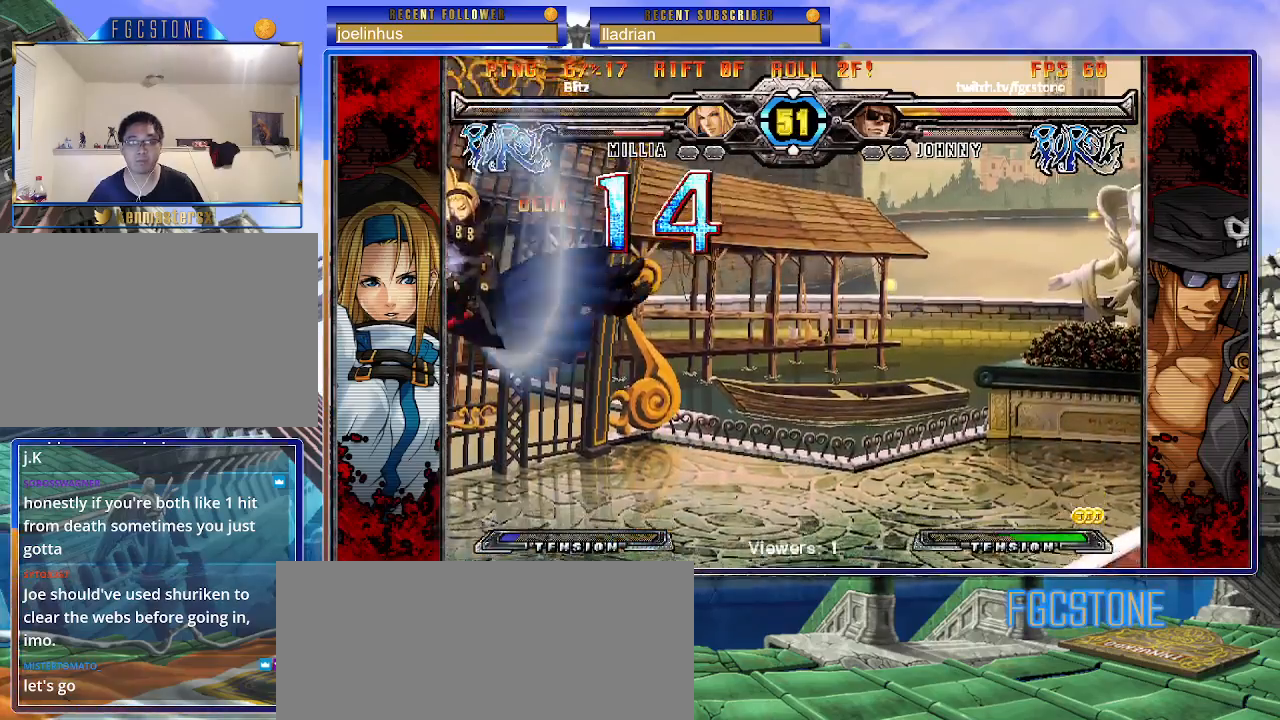
{"buttons": ["K", "S"], "left_stick": "right", "events": [[17, "P", "down"], [100, "K", "up"], [150, "K", "down"], [150, "P", "up"], [183, "P", "down"], [183, "S", "up"], [233, "S", "down"], [267, "K", "up"], [300, "P", "up"], [333, "K", "down"], [350, "P", "down"], [367, "S", "up"], [400, "S", "down"], [433, "K", "up"], [467, "P", "up"], [483, "K", "down"]]}
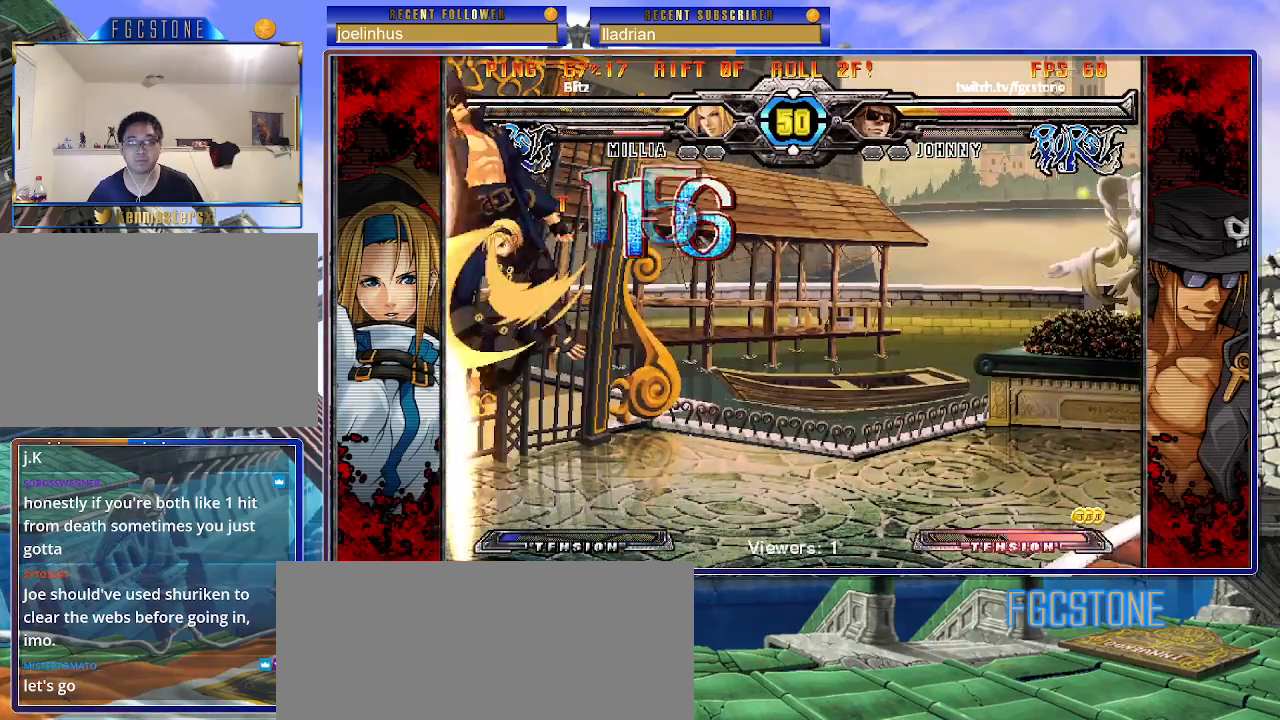
{"buttons": ["K", "S"], "left_stick": "right", "events": [[17, "P", "down"], [17, "S", "up"], [83, "S", "down"], [133, "P", "up"], [150, "P", "down"], [183, "S", "up"], [250, "S", "down"], [267, "K", "up"], [283, "P", "up"], [317, "K", "down"], [333, "P", "down"], [333, "S", "up"], [400, "S", "down"], [433, "K", "up"], [433, "P", "up"], [500, "K", "down"]]}
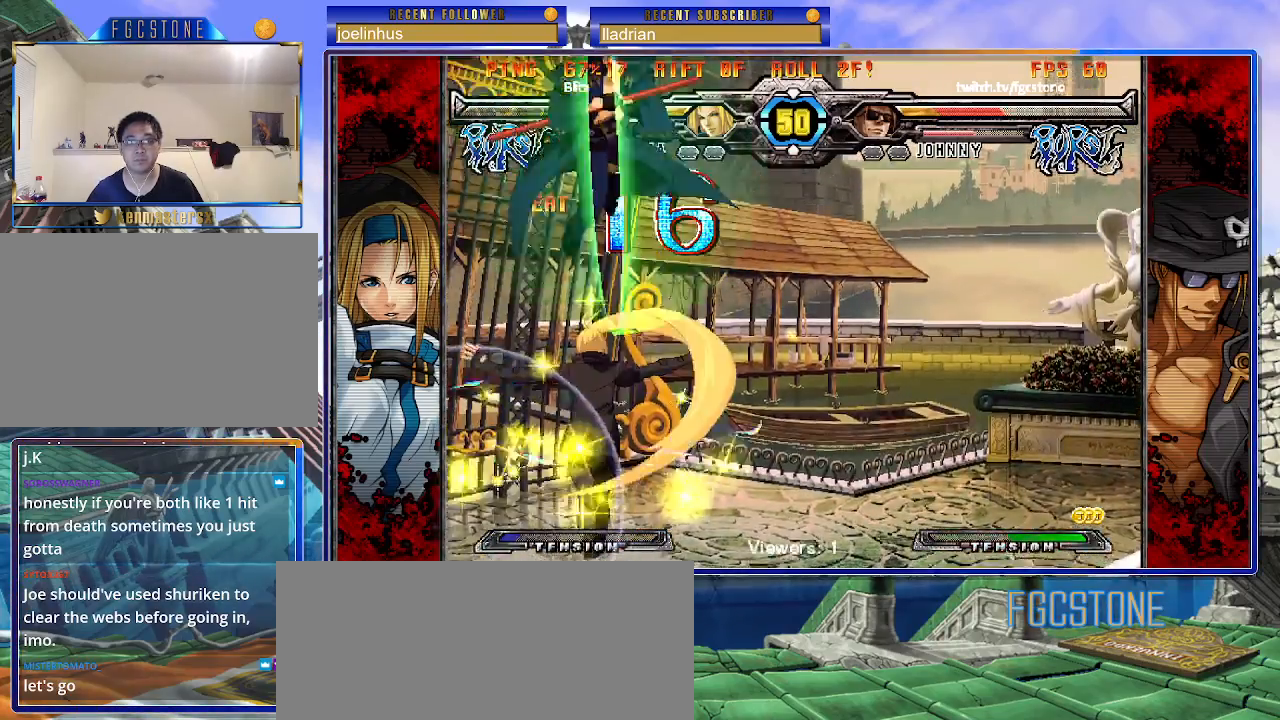
{"buttons": [], "left_stick": "up-right", "events": [[17, "S", "up"], [33, "K", "up"], [167, "left_stick", "center"], [400, "left_stick", "up-right"]]}
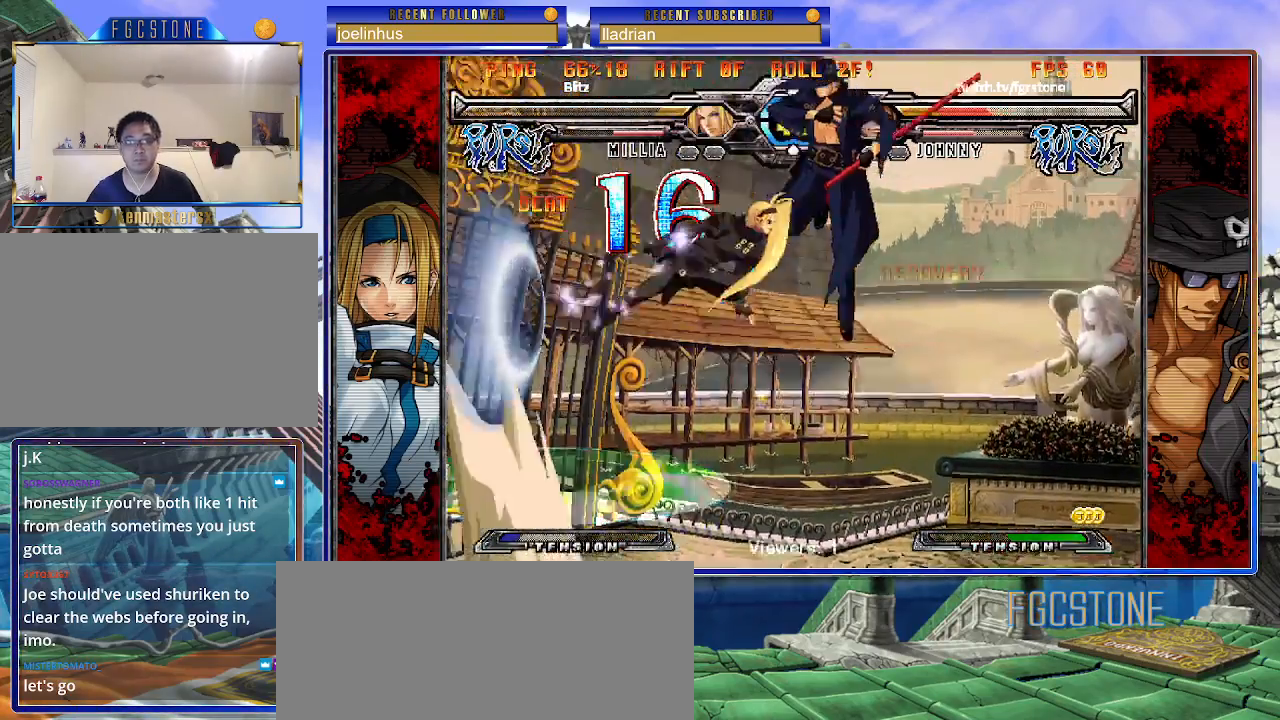
{"buttons": [], "left_stick": "up-right", "events": [[200, "left_stick", "down-right"], [267, "left_stick", "down-left"], [367, "left_stick", "down-right"], [417, "S", "down"], [433, "left_stick", "up-right"], [500, "S", "up"]]}
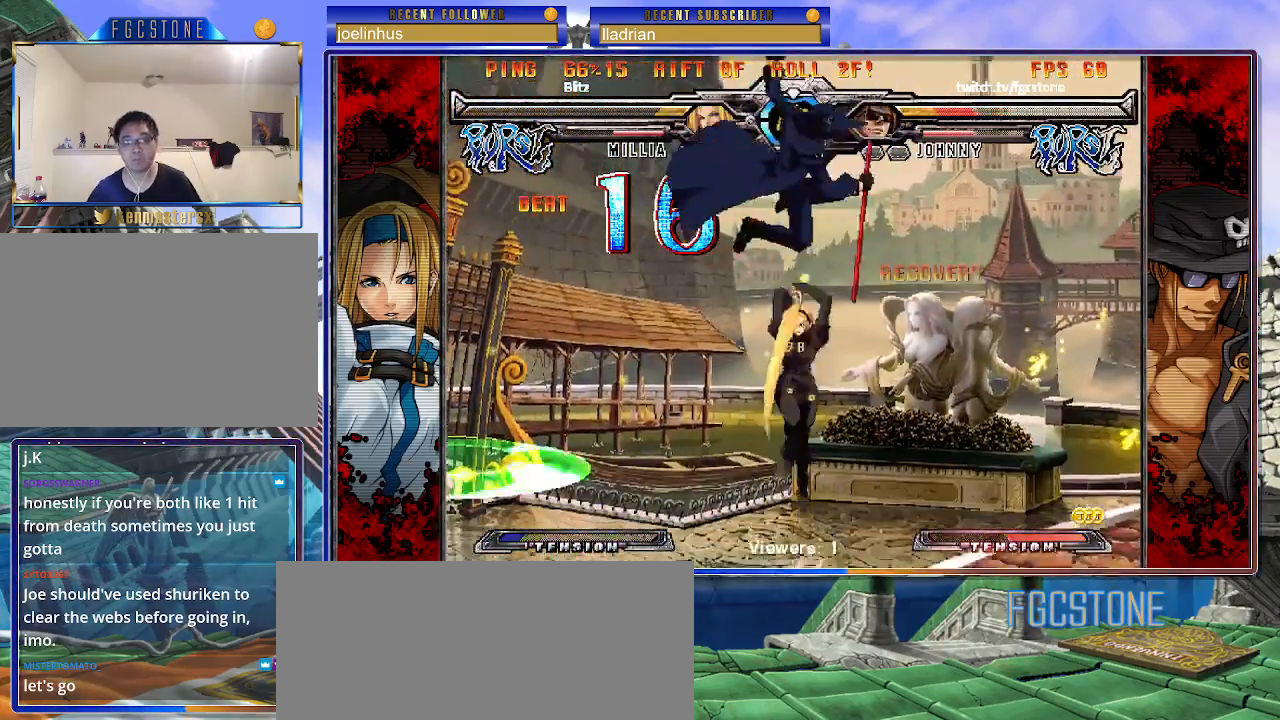
{"buttons": [], "left_stick": "left", "events": [[17, "left_stick", "center"], [117, "left_stick", "left"], [167, "HS", "down"], [167, "K", "down"], [167, "S", "down"], [183, "S", "up"], [200, "K", "up"], [233, "HS", "up"]]}
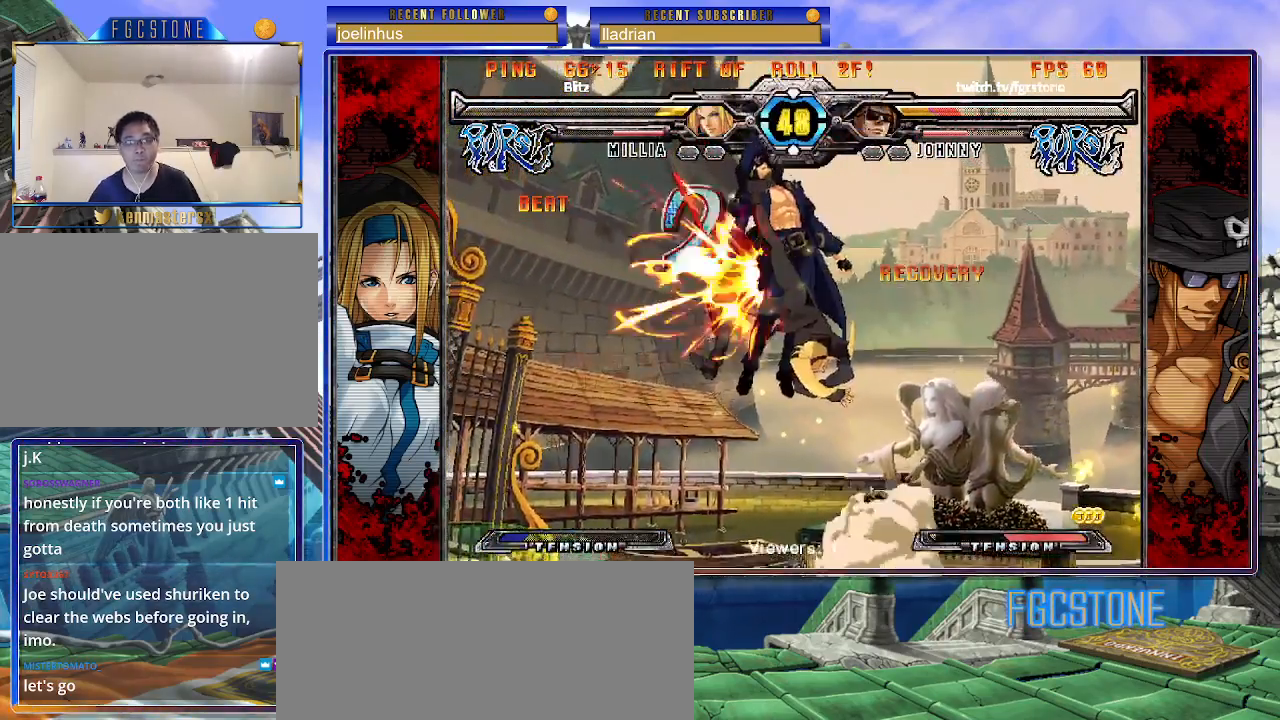
{"buttons": [], "left_stick": "right", "events": [[83, "left_stick", "center"], [433, "left_stick", "right"]]}
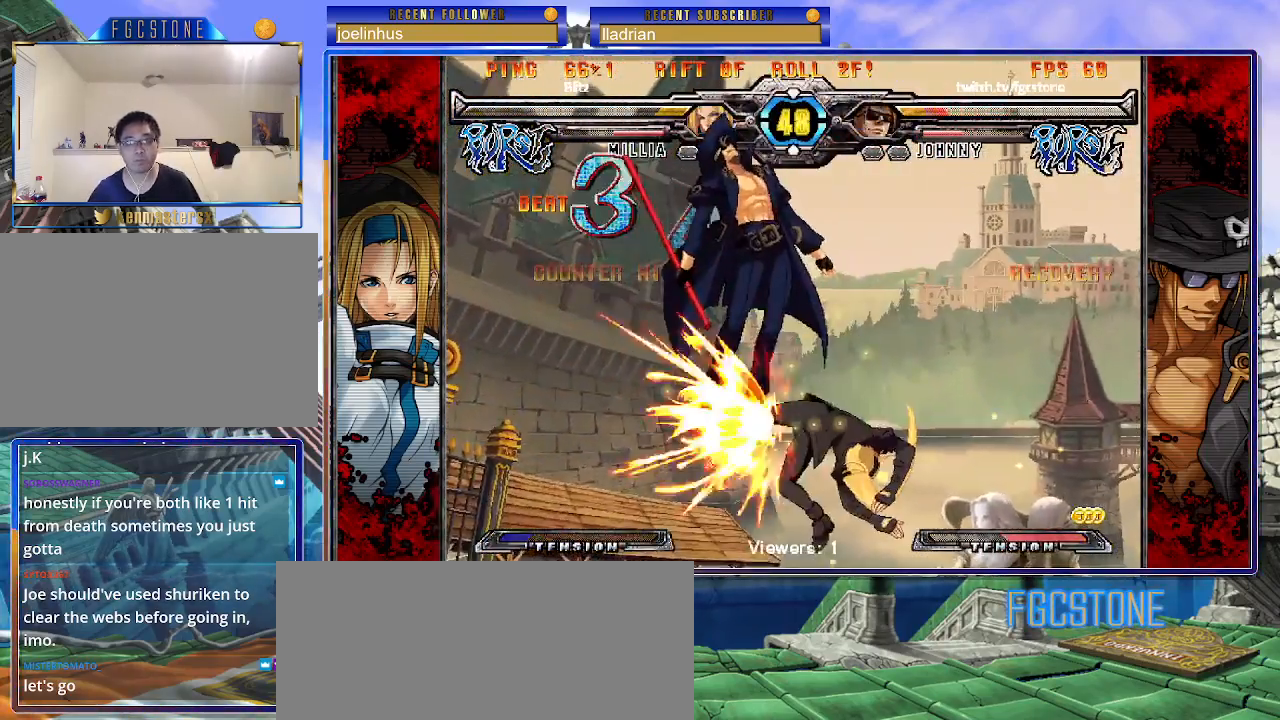
{"buttons": [], "left_stick": "right", "events": [[417, "P", "down"], [467, "P", "up"]]}
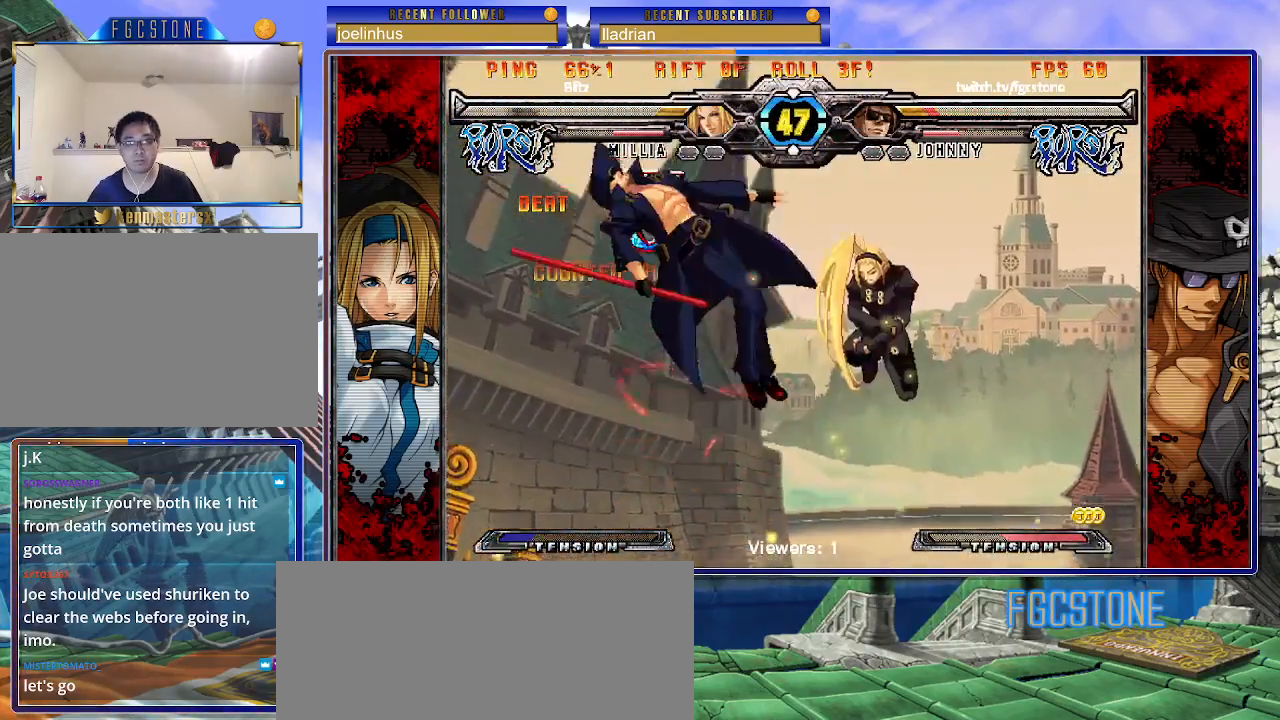
{"buttons": [], "left_stick": "right", "events": [[100, "P", "down"], [167, "P", "up"], [250, "P", "down"], [350, "P", "up"]]}
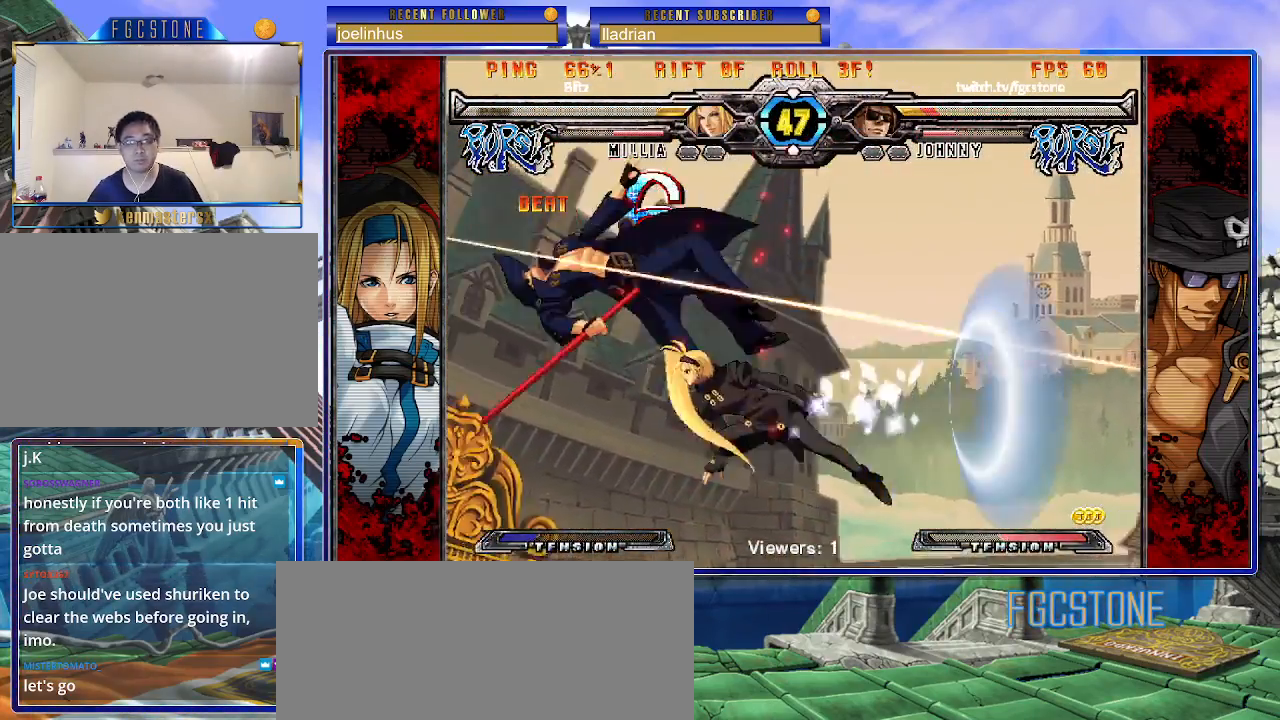
{"buttons": [], "left_stick": "right", "events": [[183, "P", "down"], [300, "P", "up"], [400, "P", "down"], [500, "P", "up"]]}
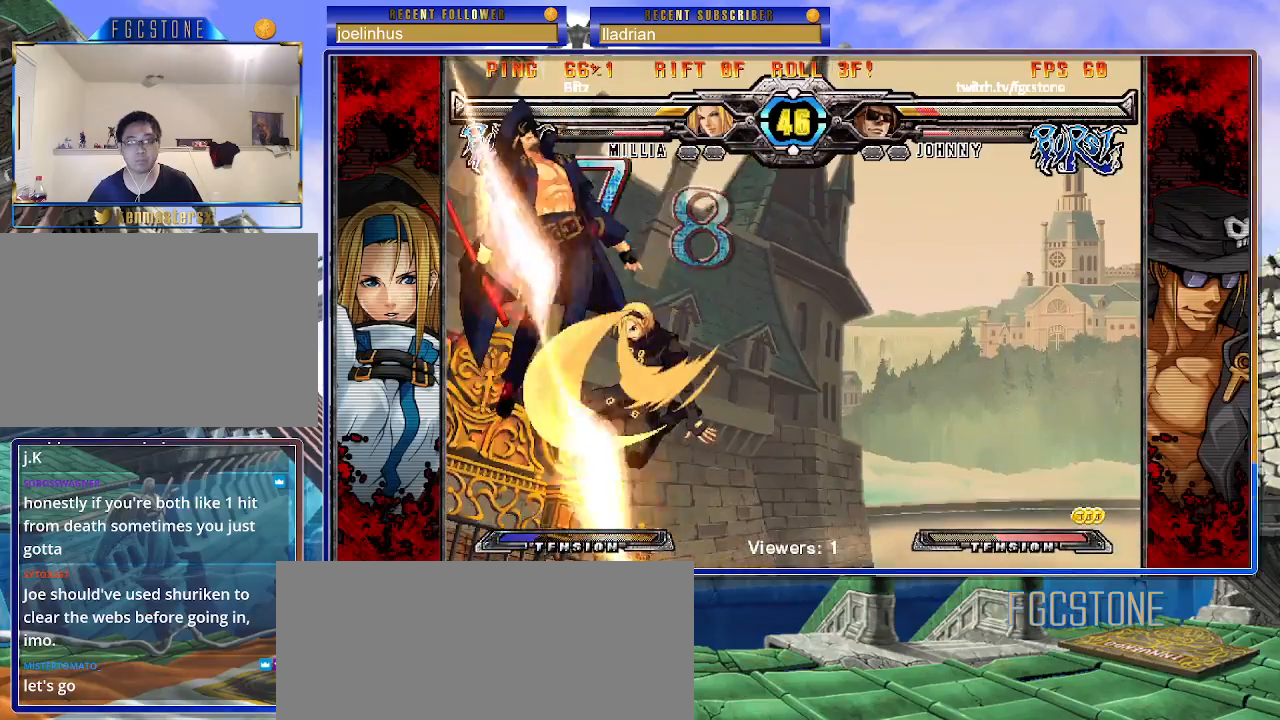
{"buttons": ["P"], "left_stick": "right", "events": [[67, "P", "down"], [167, "P", "up"], [233, "P", "down"], [350, "P", "up"], [383, "P", "down"]]}
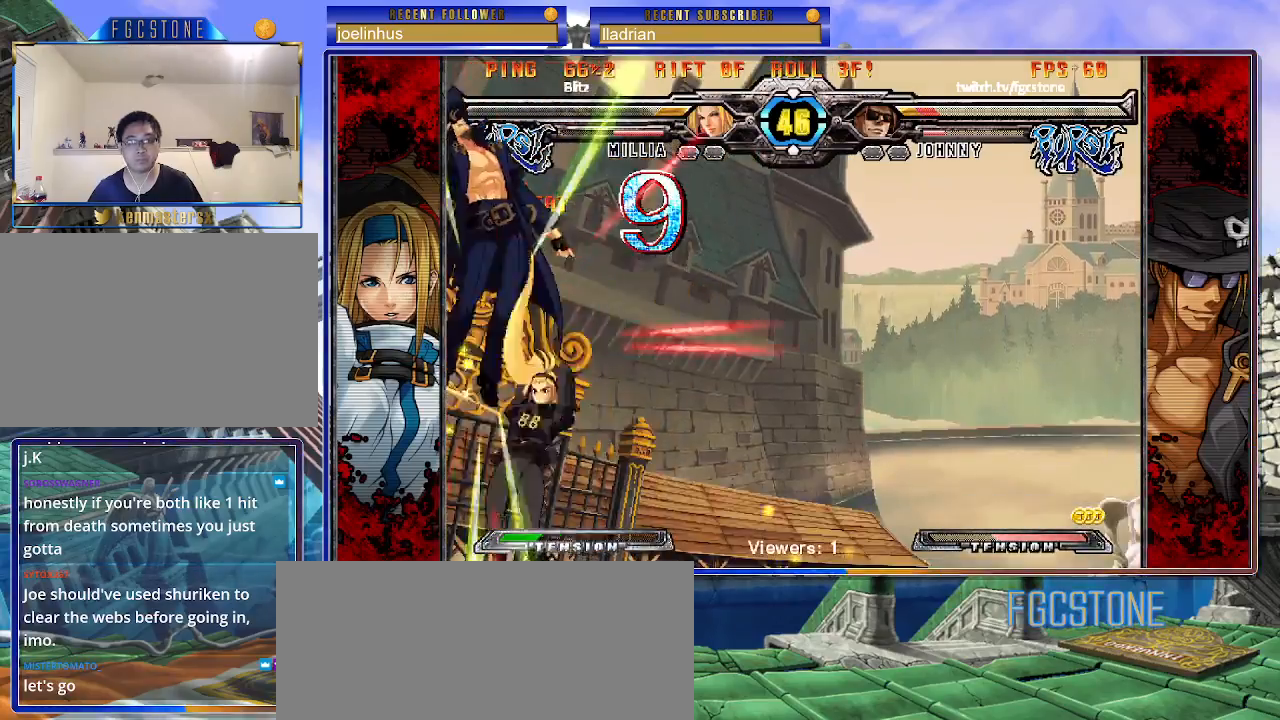
{"buttons": ["S"], "left_stick": "right", "events": [[17, "P", "up"], [67, "P", "down"], [167, "P", "up"], [217, "P", "down"], [350, "K", "down"], [350, "P", "up"], [400, "P", "down"], [433, "S", "down"], [467, "K", "up"], [500, "P", "up"]]}
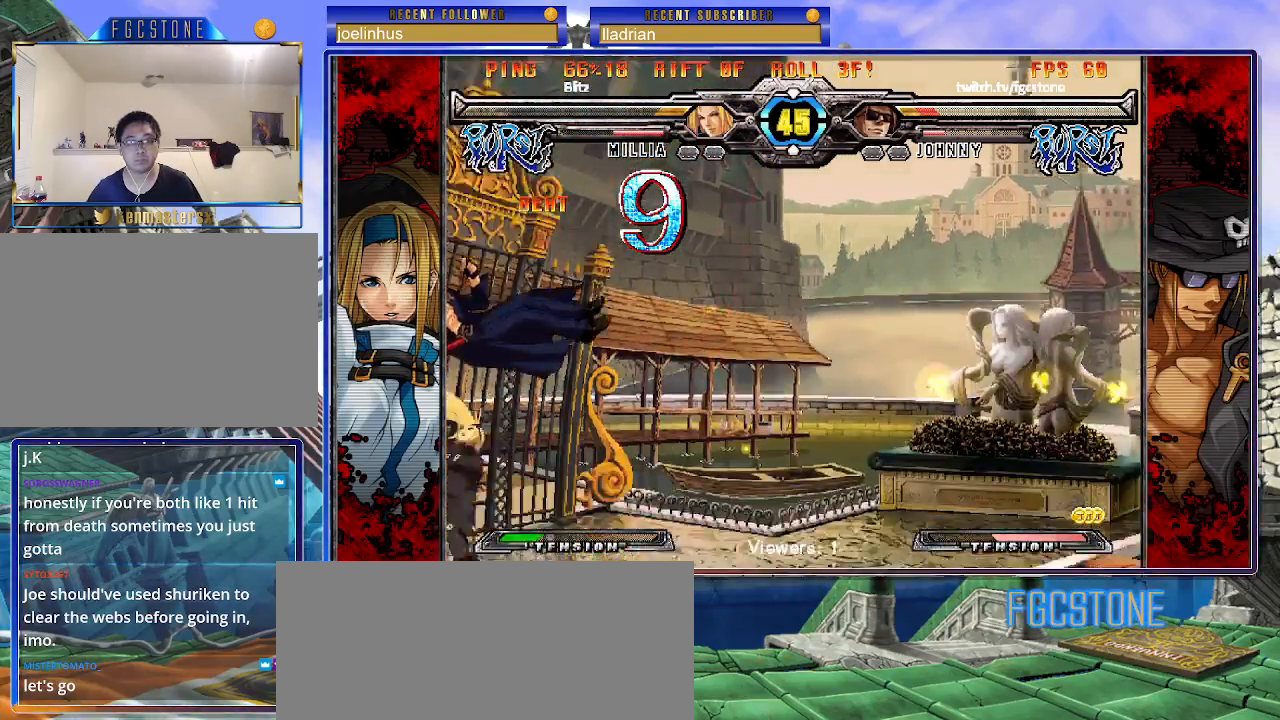
{"buttons": ["S"], "left_stick": "right", "events": [[33, "K", "down"], [67, "P", "down"], [67, "S", "up"], [100, "S", "down"], [133, "K", "up"], [167, "P", "up"], [200, "K", "down"], [217, "P", "down"], [217, "S", "up"], [267, "S", "down"], [317, "K", "up"], [333, "P", "up"], [367, "K", "down"], [367, "P", "down"], [400, "S", "up"], [467, "K", "up"], [467, "S", "down"], [500, "P", "up"]]}
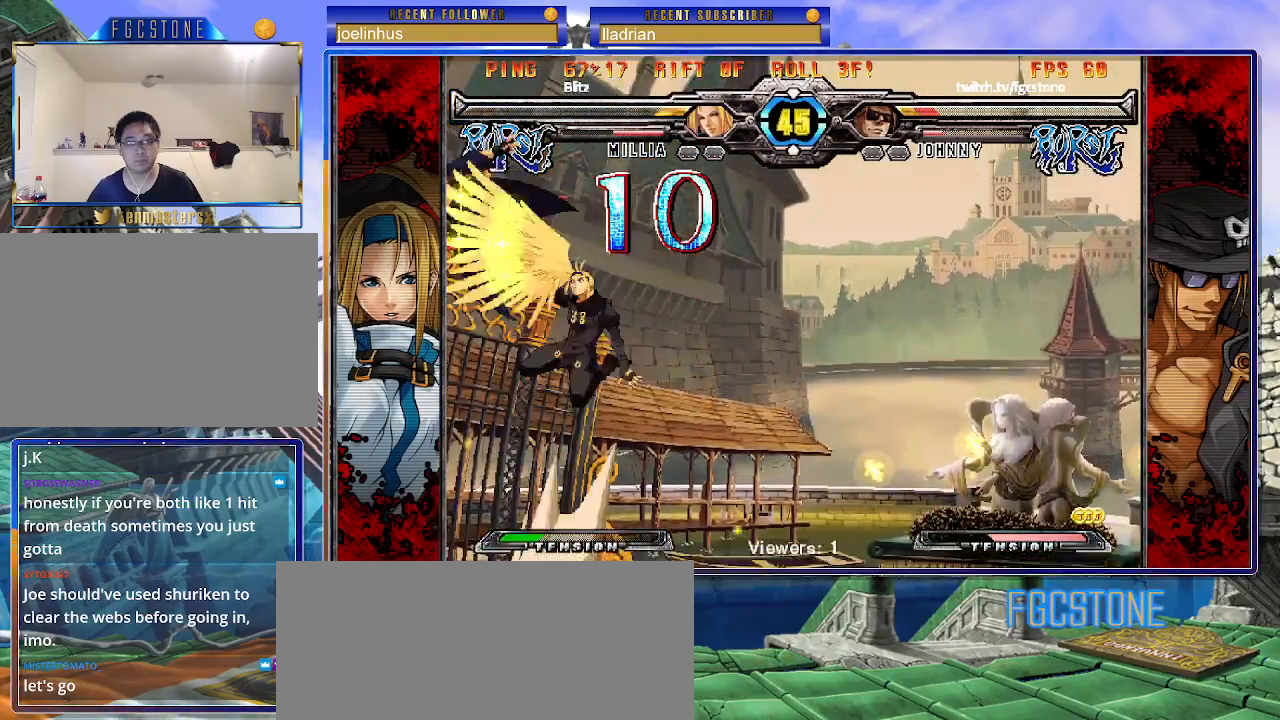
{"buttons": ["P", "S"], "left_stick": "right", "events": [[17, "K", "down"], [50, "P", "down"], [50, "S", "up"], [117, "S", "down"], [150, "K", "up"], [167, "P", "up"], [200, "K", "down"], [217, "P", "down"], [233, "S", "up"], [283, "S", "down"], [317, "K", "up"], [350, "P", "up"], [367, "K", "down"], [383, "P", "down"], [400, "S", "up"], [450, "S", "down"], [467, "K", "up"]]}
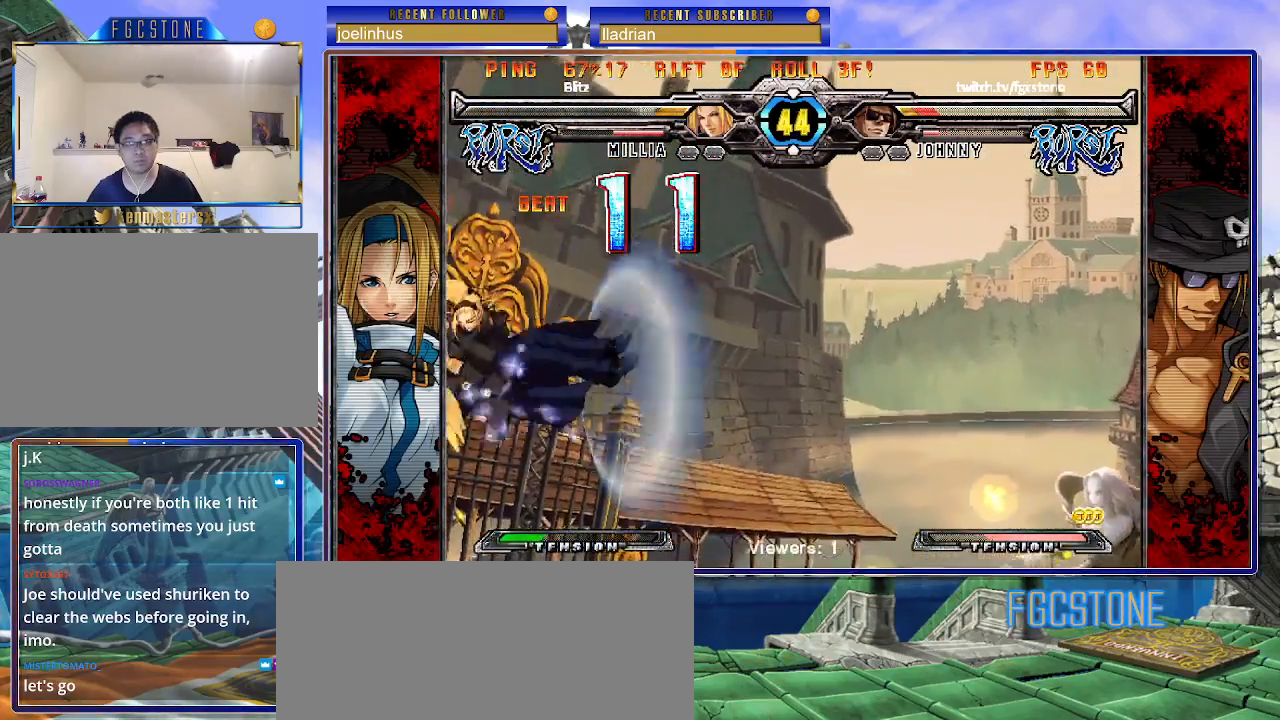
{"buttons": ["K", "P", "S"], "left_stick": "right", "events": [[17, "P", "up"], [33, "K", "down"], [33, "P", "down"], [33, "S", "up"], [83, "S", "down"], [150, "K", "up"], [183, "K", "down"], [183, "P", "up"], [233, "P", "down"], [250, "S", "up"], [267, "S", "down"], [350, "P", "up"], [400, "P", "down"], [400, "S", "up"], [417, "S", "down"]]}
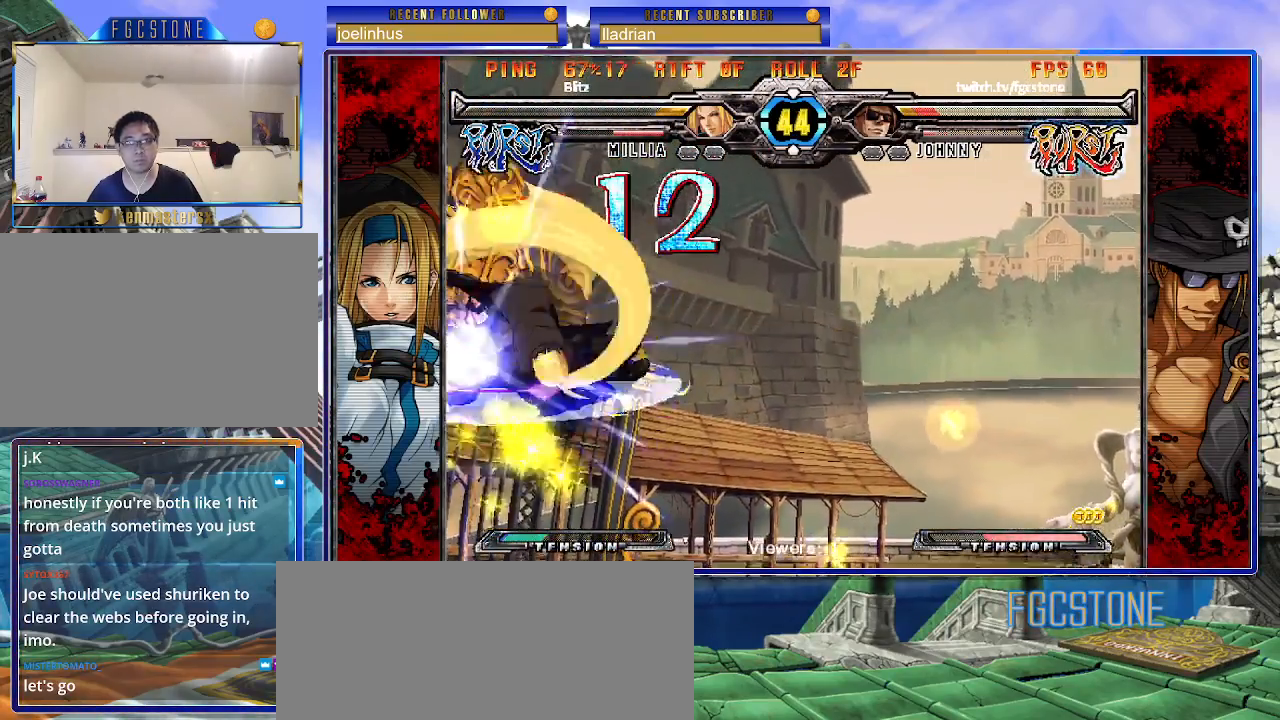
{"buttons": ["P", "S"], "left_stick": "right", "events": [[17, "P", "up"], [67, "P", "down"], [67, "S", "up"], [100, "S", "down"], [150, "K", "up"], [183, "K", "down"], [183, "P", "up"], [217, "P", "down"], [233, "S", "up"], [283, "S", "down"], [333, "P", "up"], [383, "P", "down"], [450, "K", "up"]]}
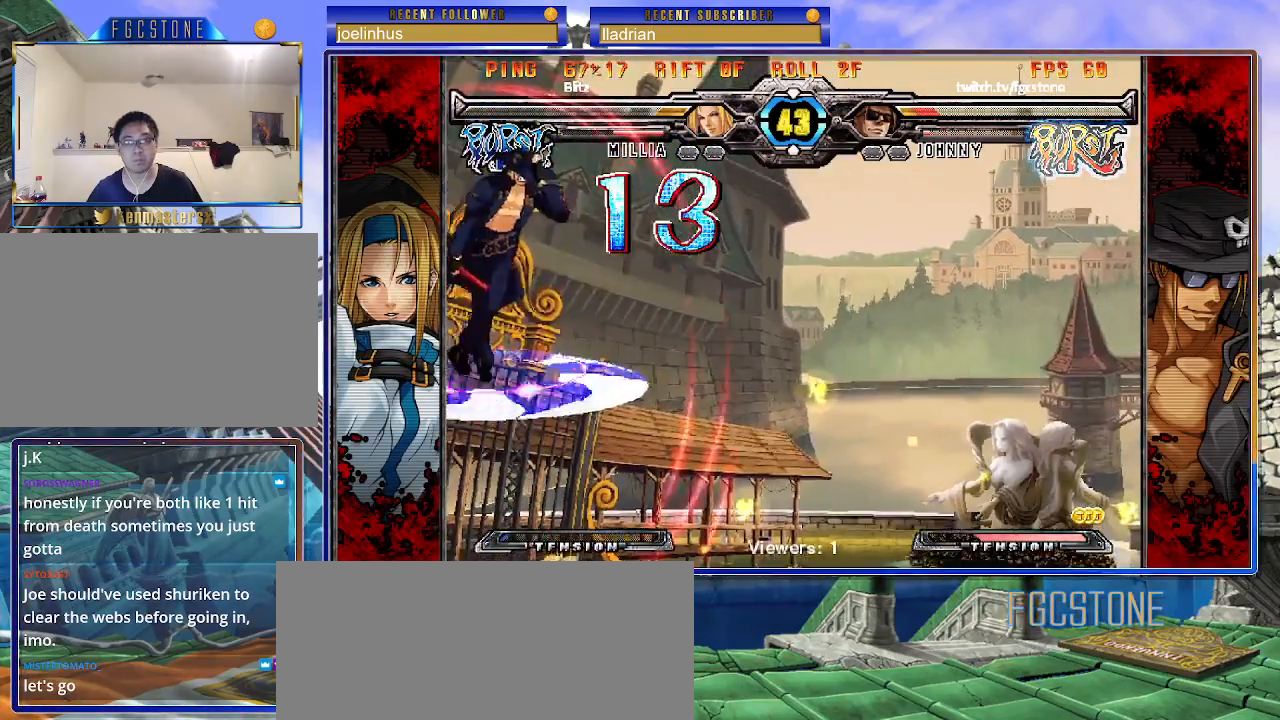
{"buttons": ["K", "P", "S"], "left_stick": "right", "events": [[17, "K", "down"], [17, "P", "up"], [50, "P", "down"], [117, "K", "up"], [167, "P", "up"], [200, "K", "down"], [217, "P", "down"], [317, "P", "up"], [367, "P", "down"], [367, "S", "up"], [417, "S", "down"]]}
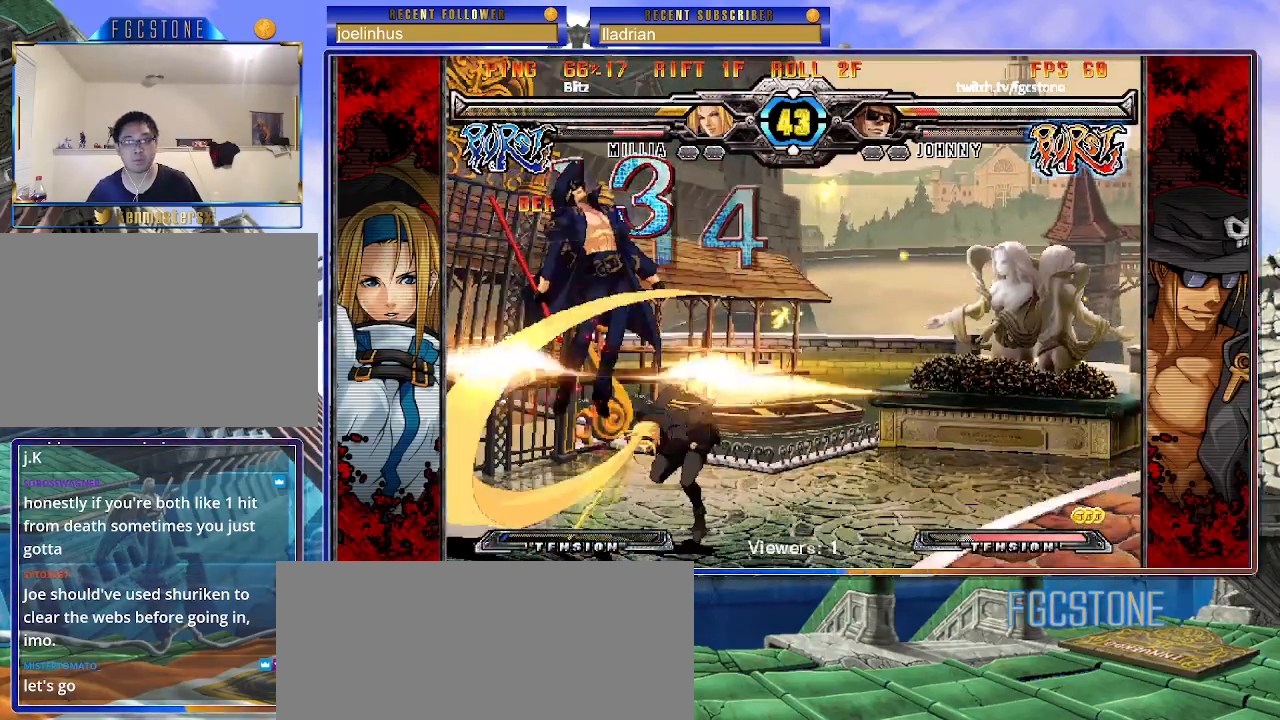
{"buttons": ["S"], "left_stick": "right", "events": [[117, "K", "up"], [150, "K", "down"], [167, "P", "up"], [217, "P", "down"], [300, "K", "up"], [317, "K", "down"], [333, "P", "up"], [367, "P", "down"], [450, "K", "up"], [483, "P", "up"]]}
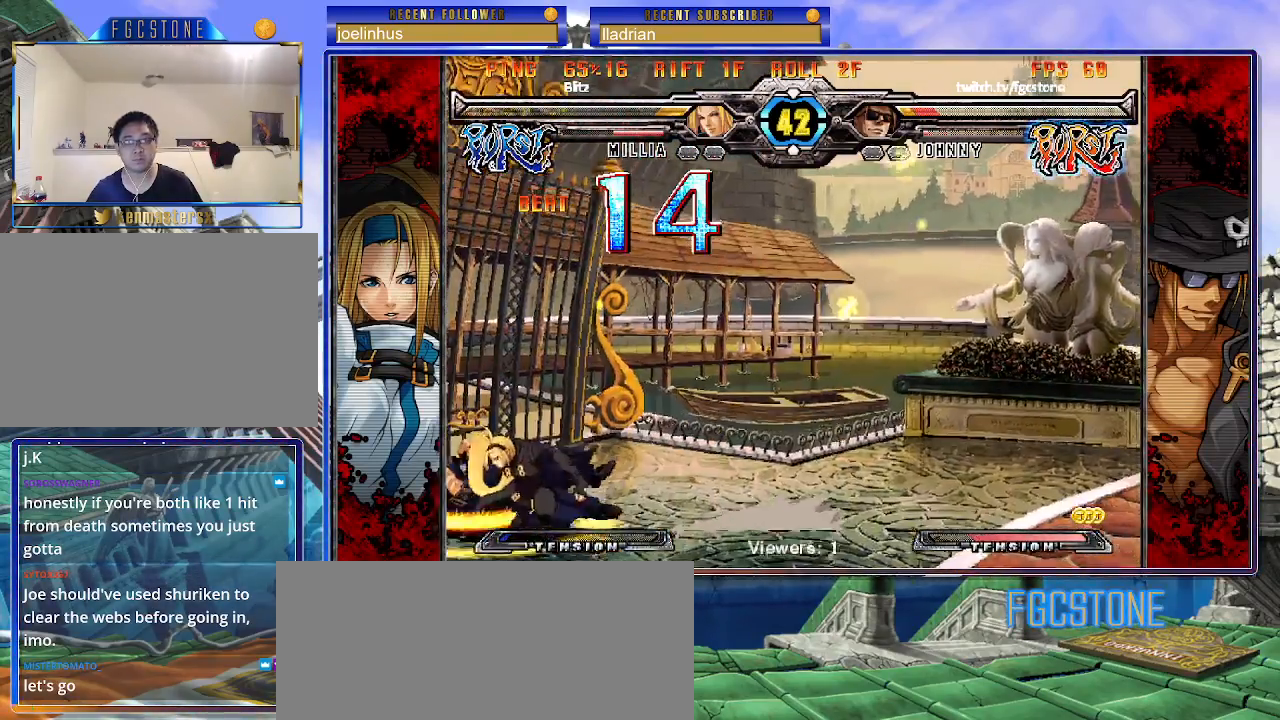
{"buttons": [], "left_stick": "right", "events": [[17, "K", "down"], [33, "P", "down"], [33, "S", "up"], [83, "S", "down"], [133, "K", "up"], [150, "P", "up"], [167, "K", "down"], [183, "S", "up"], [200, "P", "down"], [267, "S", "down"], [283, "K", "up"], [317, "P", "up"], [350, "K", "down"], [350, "P", "down"], [400, "S", "up"], [467, "K", "up"], [500, "P", "up"]]}
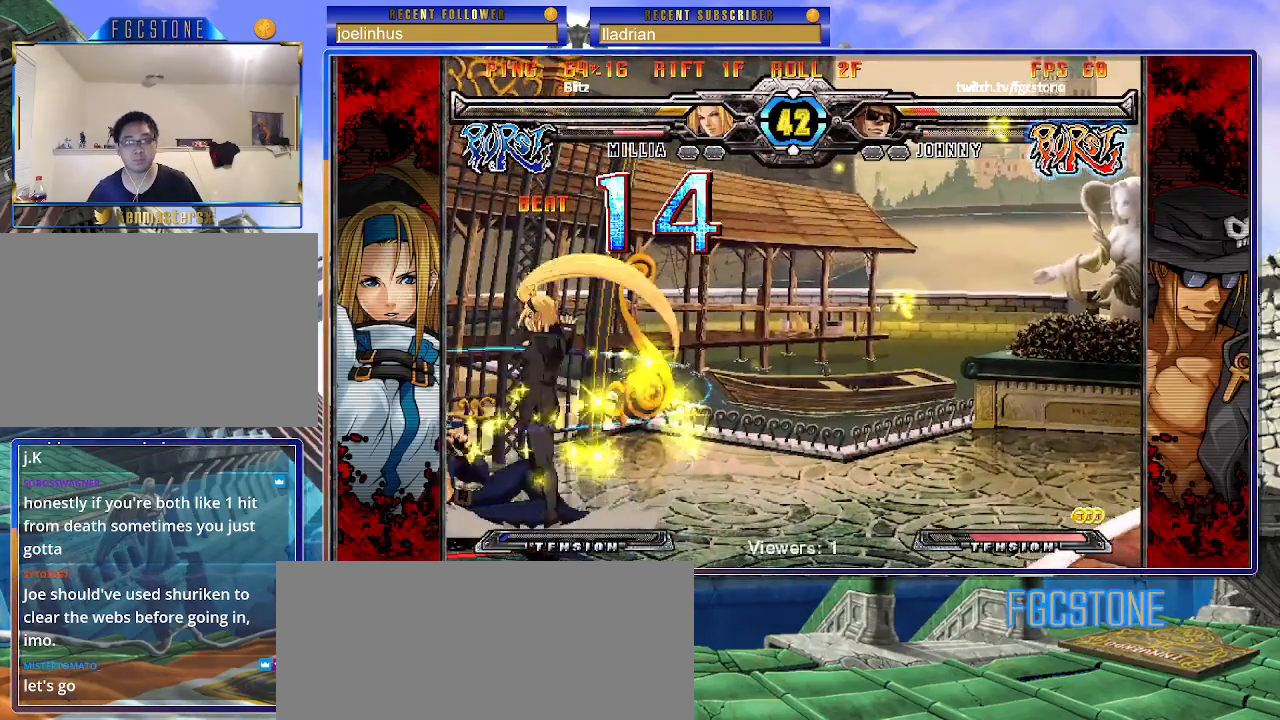
{"buttons": [], "left_stick": "down-left", "events": [[83, "left_stick", "left"], [133, "left_stick", "down-left"]]}
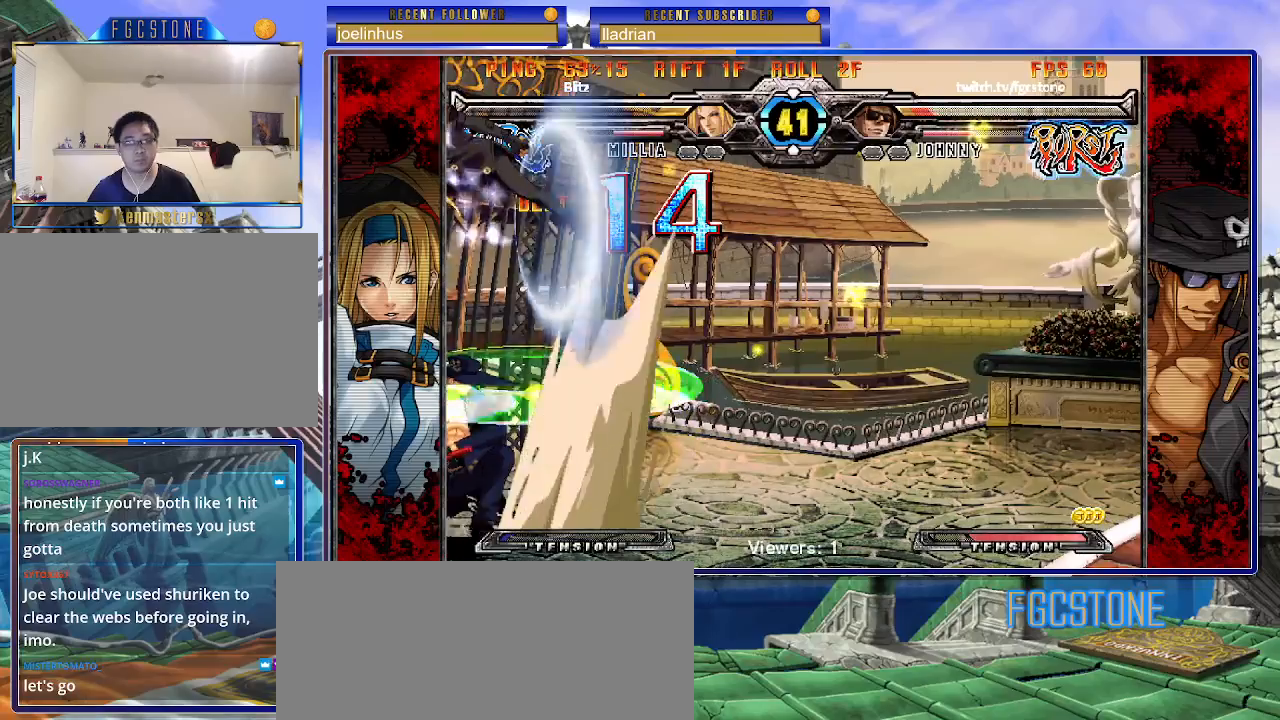
{"buttons": [], "left_stick": "down-left", "events": [[17, "left_stick", "left"], [267, "left_stick", "down-left"]]}
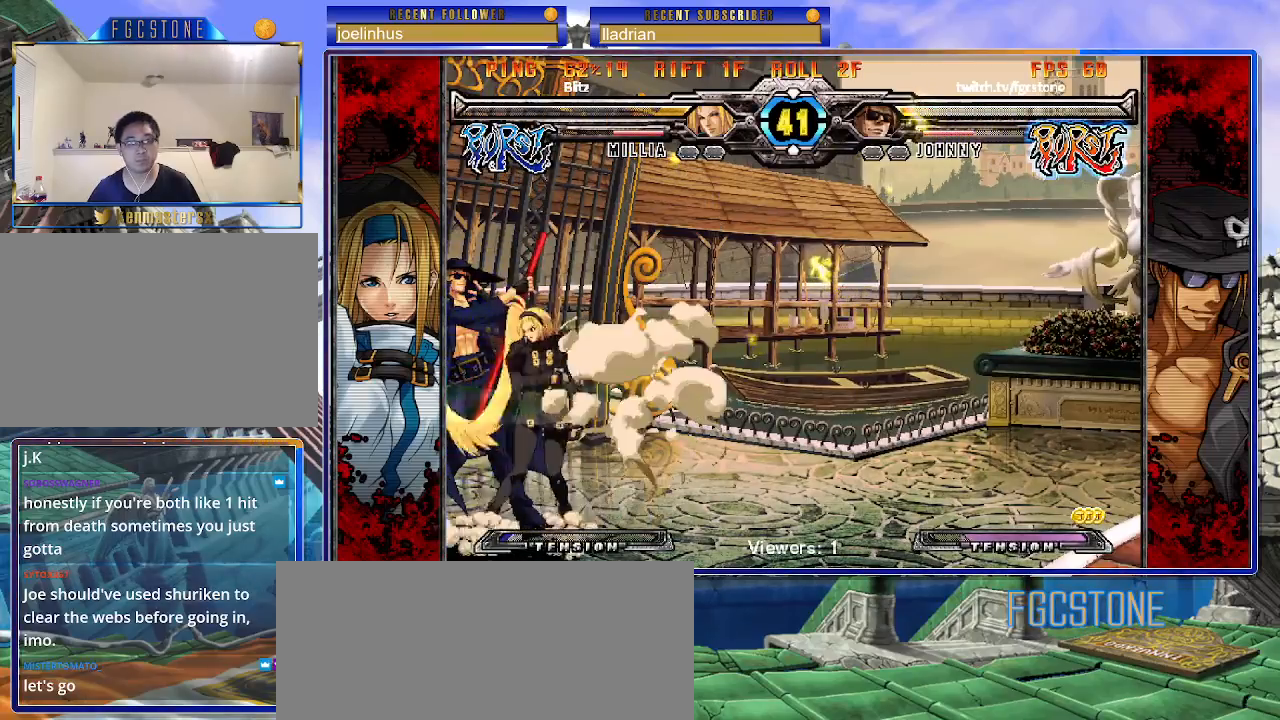
{"buttons": [], "left_stick": "down-left", "events": []}
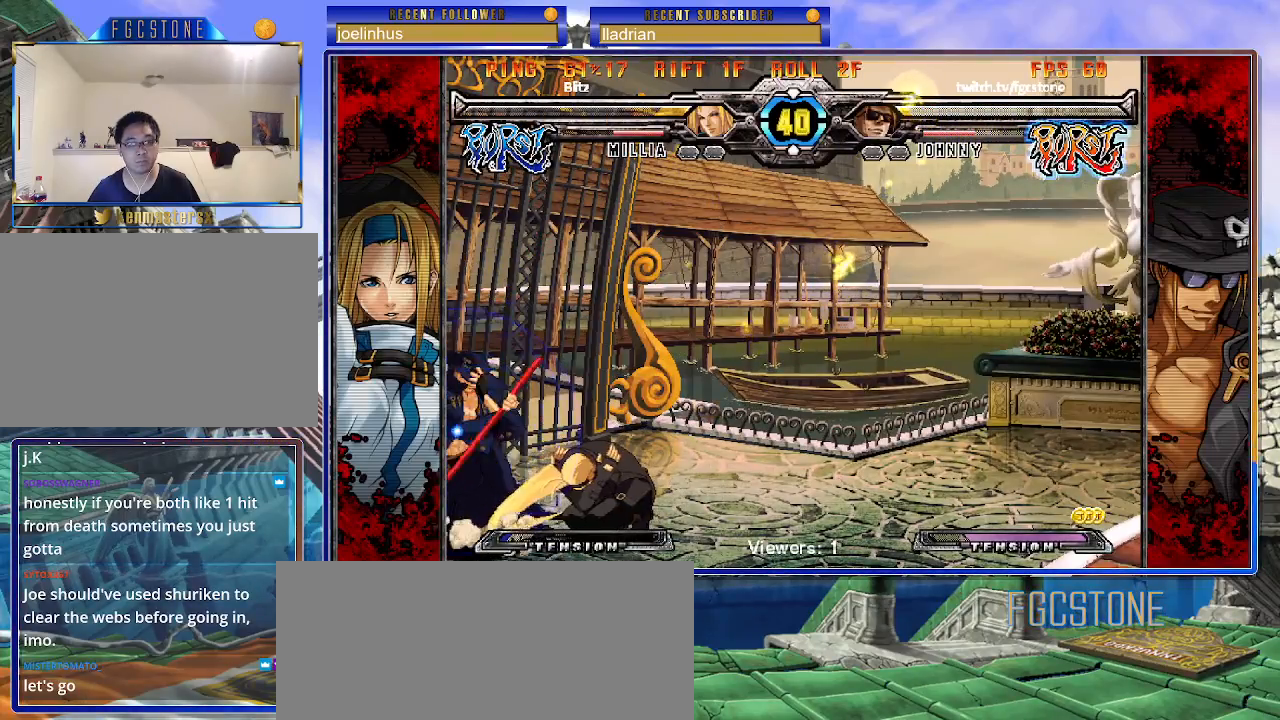
{"buttons": [], "left_stick": "left", "events": [[217, "left_stick", "left"]]}
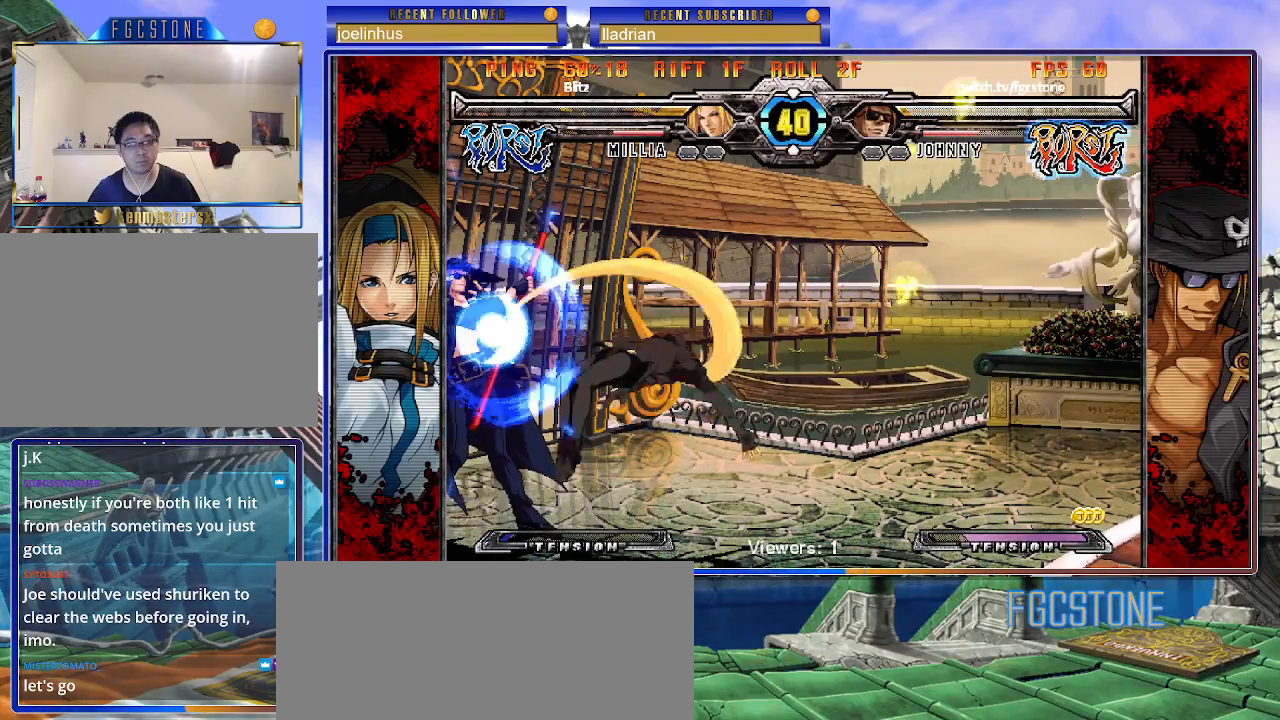
{"buttons": ["HS"], "left_stick": "right", "events": [[167, "left_stick", "down-left"], [383, "left_stick", "center"], [483, "HS", "down"], [500, "left_stick", "right"]]}
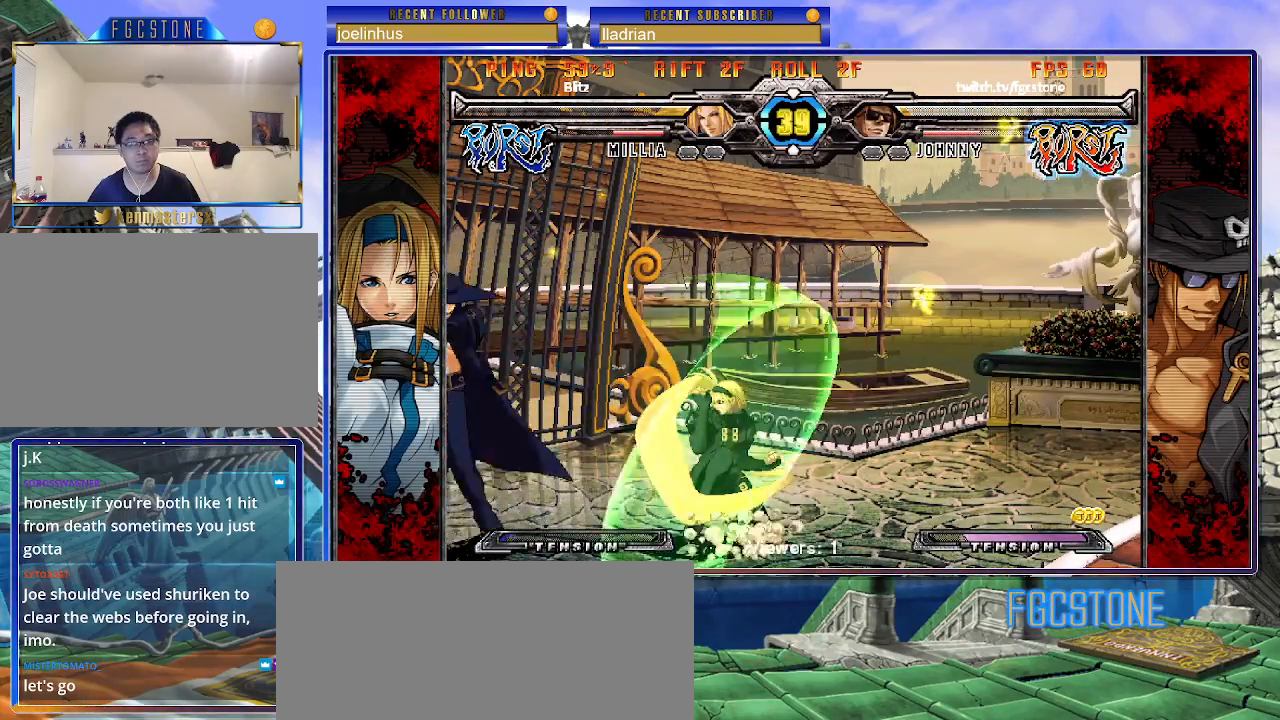
{"buttons": ["K"], "left_stick": "center", "events": [[117, "HS", "up"], [117, "left_stick", "center"], [167, "left_stick", "left"], [233, "left_stick", "down"], [333, "left_stick", "right"], [417, "K", "down"], [433, "left_stick", "center"]]}
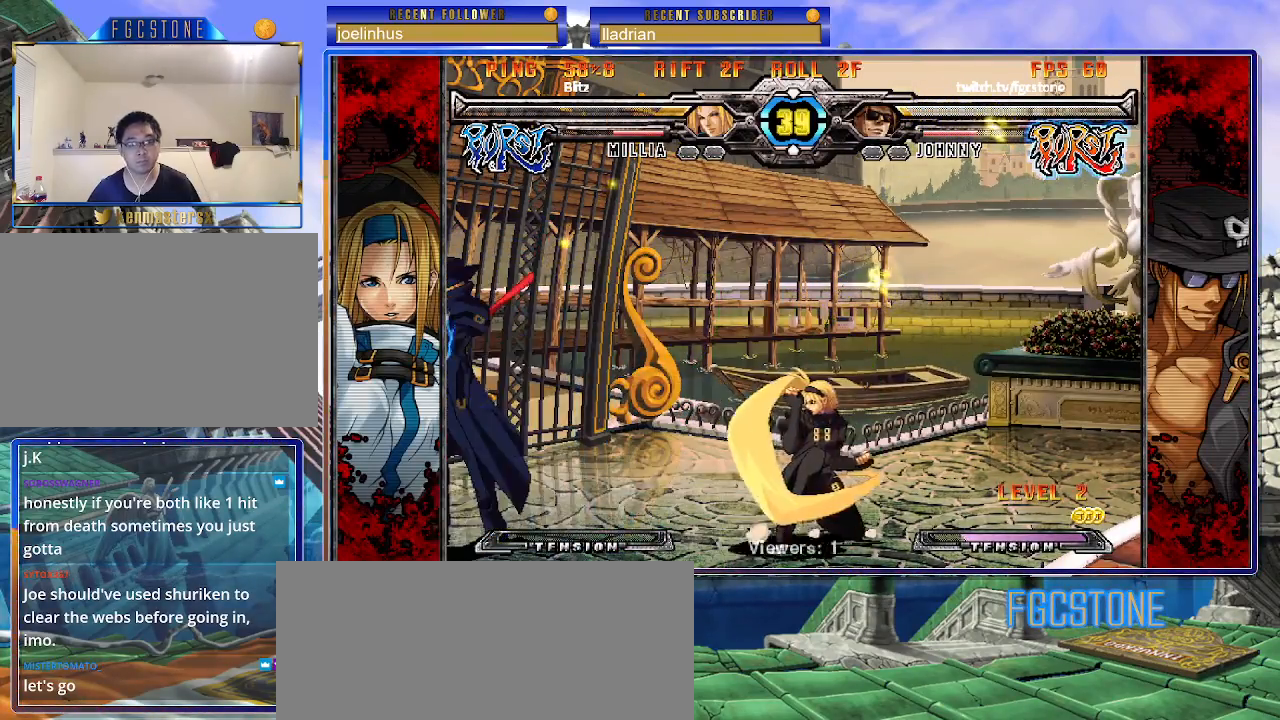
{"buttons": [], "left_stick": "right", "events": [[50, "left_stick", "down"], [183, "D", "down"], [200, "left_stick", "center"], [233, "K", "up"], [250, "D", "up"], [317, "K", "down"], [350, "HS", "down"], [350, "S", "down"], [367, "K", "up"], [367, "S", "up"], [400, "HS", "up"], [467, "left_stick", "right"]]}
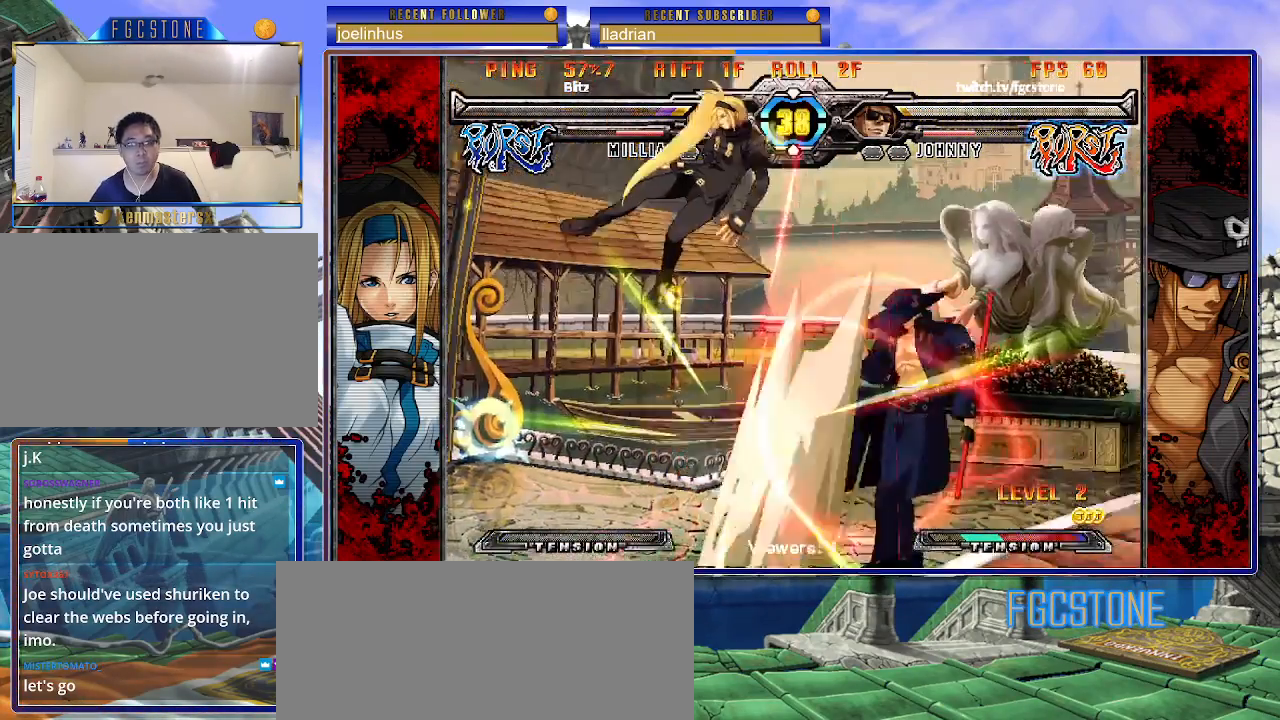
{"buttons": [], "left_stick": "center", "events": [[17, "K", "down"], [50, "K", "up"], [300, "left_stick", "center"], [383, "K", "down"], [467, "K", "up"]]}
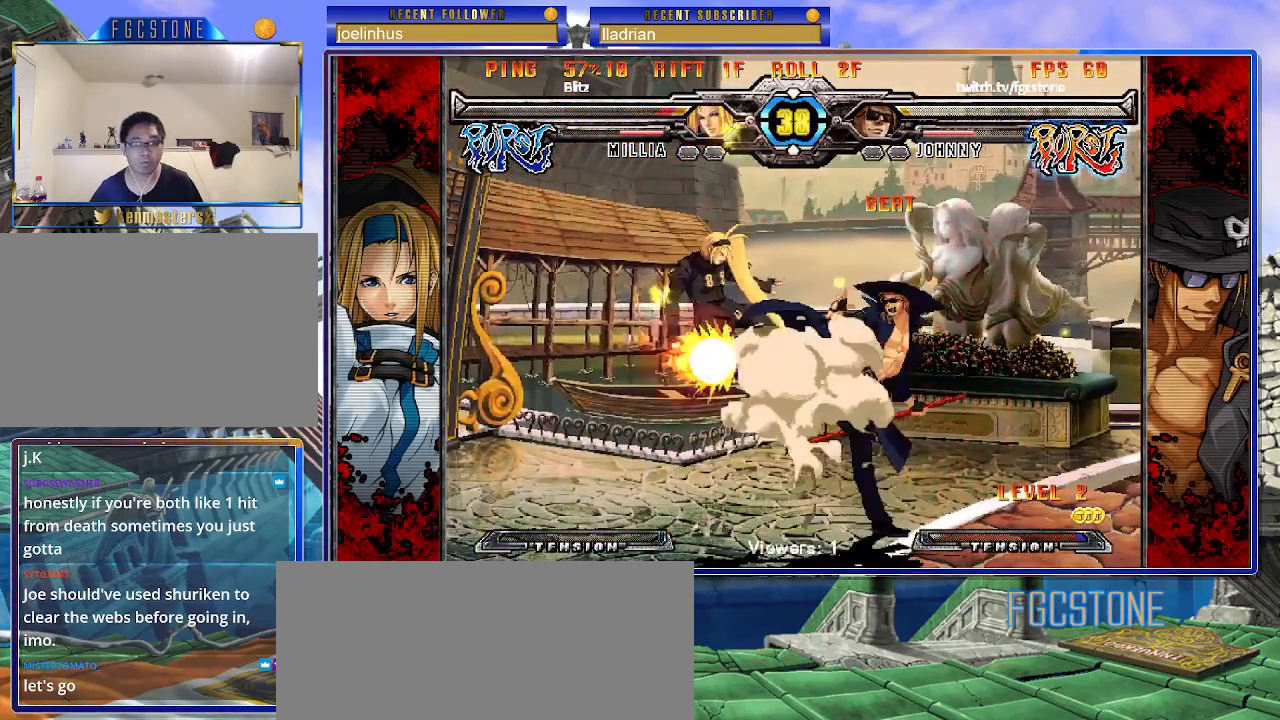
{"buttons": [], "left_stick": "center", "events": [[50, "HS", "down"], [150, "HS", "up"], [300, "left_stick", "down-right"], [367, "left_stick", "down-left"], [467, "left_stick", "center"]]}
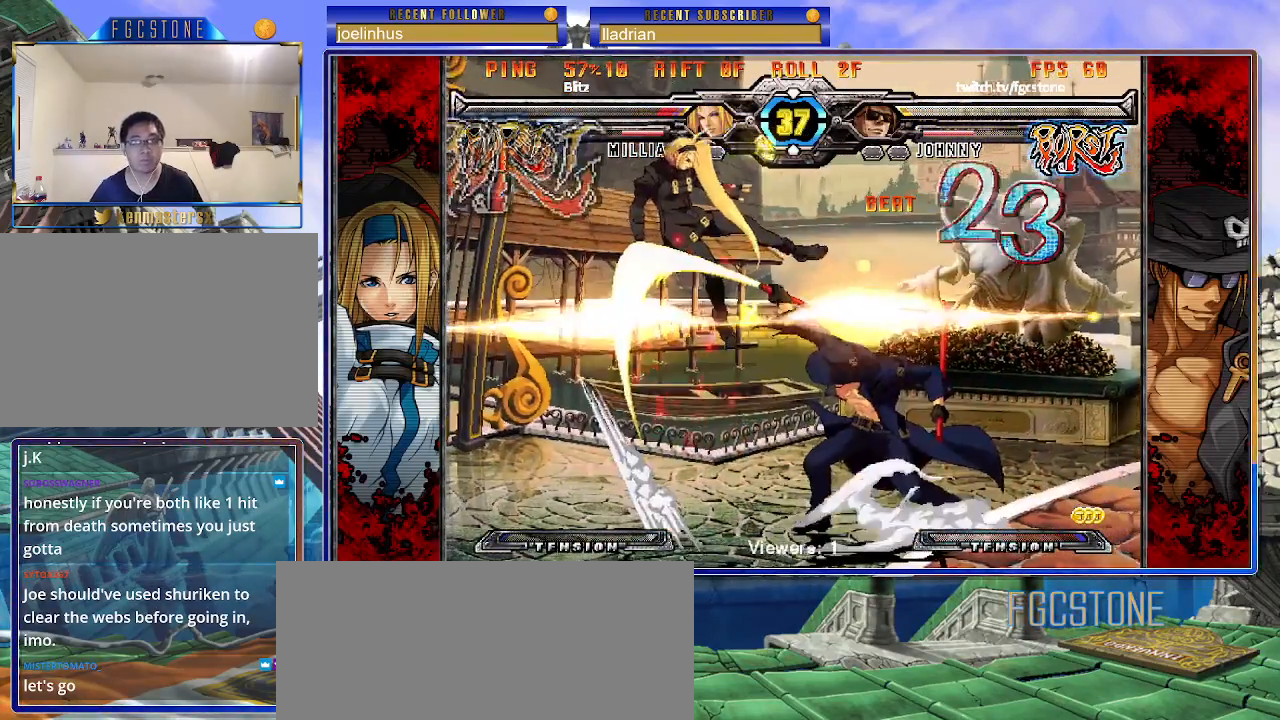
{"buttons": [], "left_stick": "center", "events": [[17, "P", "down"], [50, "P", "up"]]}
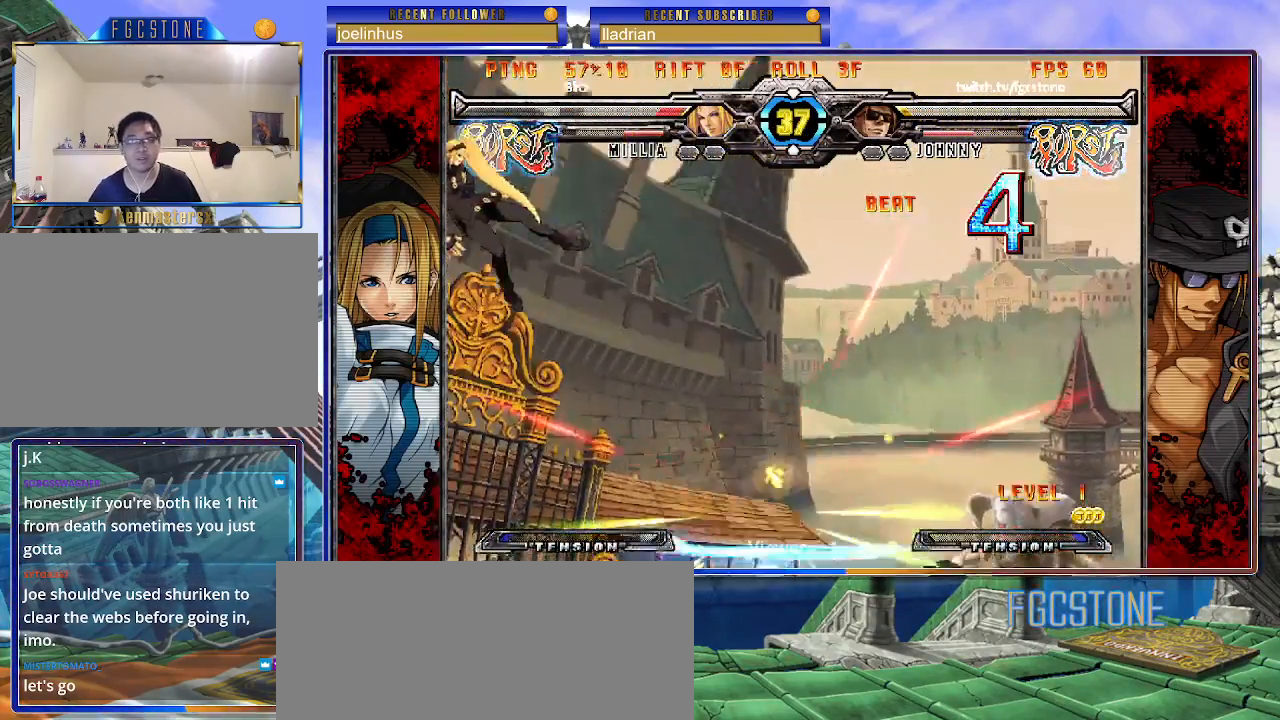
{"buttons": ["S"], "left_stick": "up-left", "events": [[350, "left_stick", "up-left"], [467, "S", "down"]]}